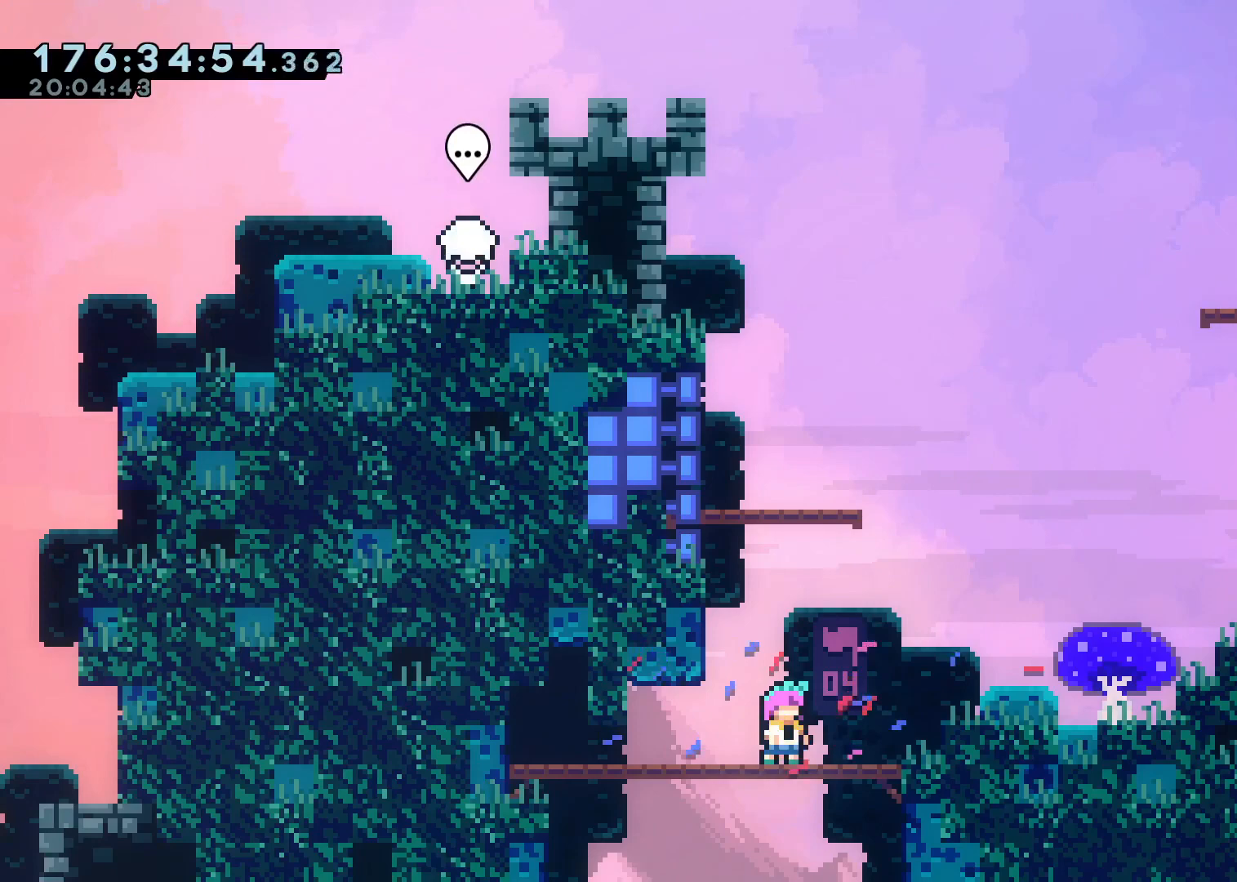
Gameplay with a controller (Xbox layout); each line is a JSON object with the inputs held at the frame after it. "events" lists button and stick changes between this image and that frame as [ms after this image, input, new state], when the widget could be followed in between.
{"buttons": [], "left_stick": "center", "right_stick": "center", "events": [[67, "left_stick", "right"], [233, "A", "down"], [417, "A", "up"], [500, "left_stick", "center"]]}
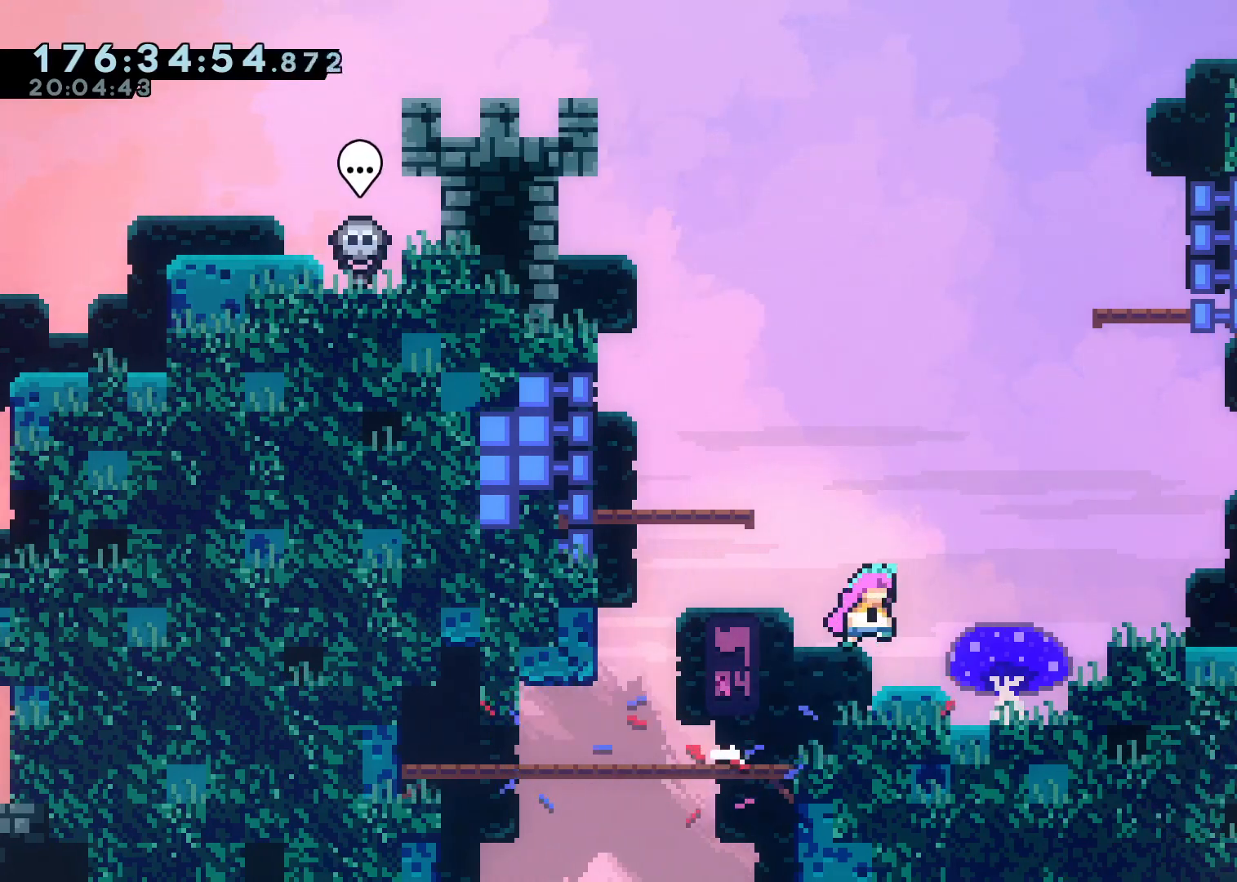
{"buttons": [], "left_stick": "center", "right_stick": "center", "events": [[417, "left_stick", "right"], [483, "left_stick", "center"]]}
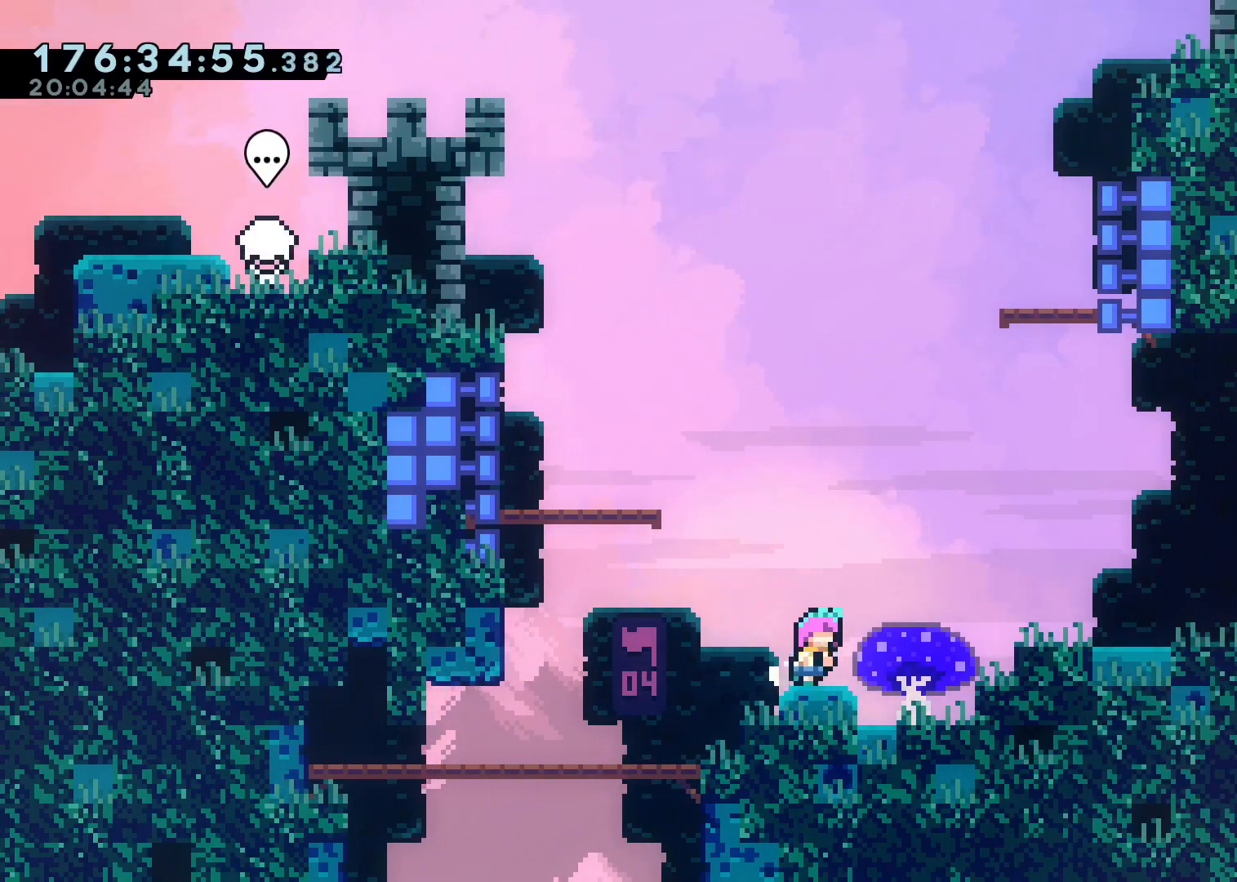
{"buttons": [], "left_stick": "center", "right_stick": "center", "events": []}
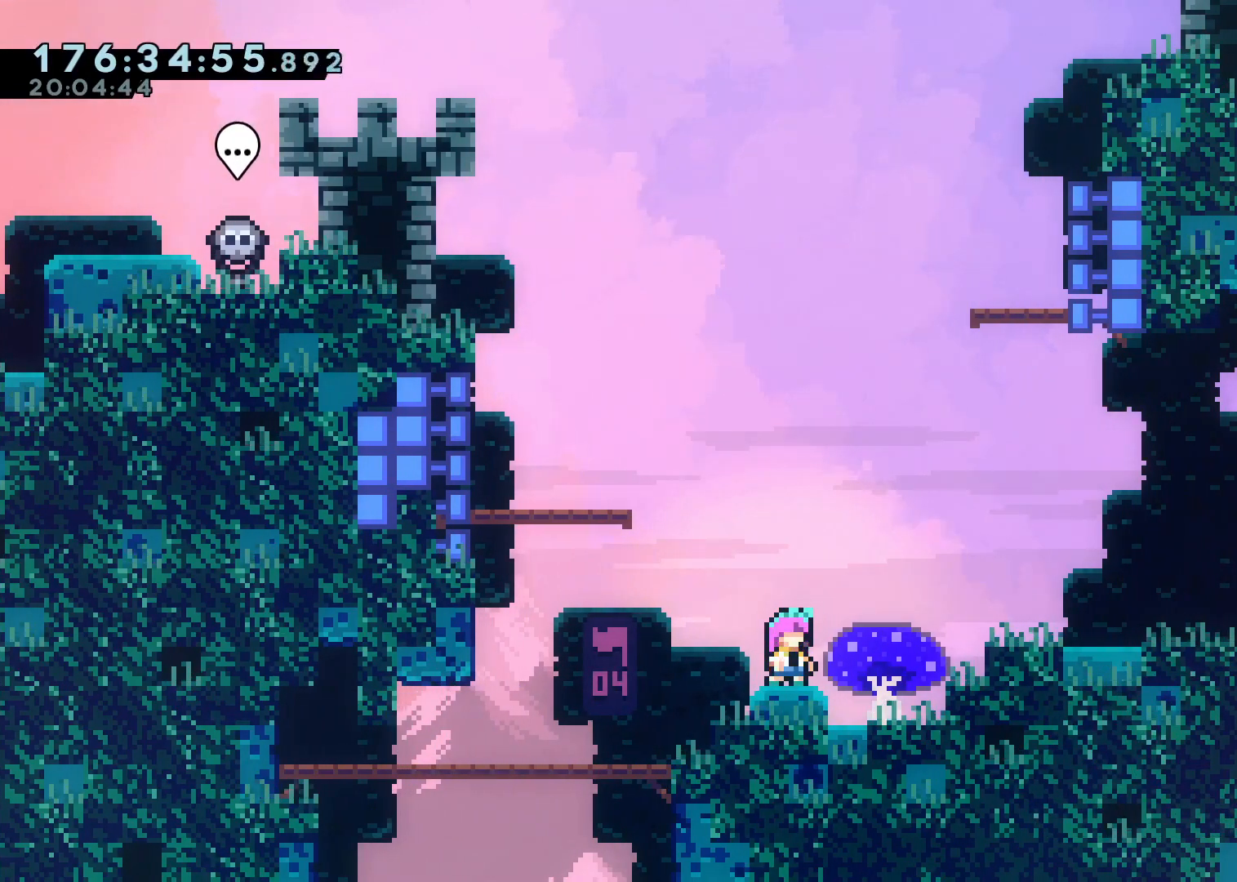
{"buttons": [], "left_stick": "center", "right_stick": "center", "events": []}
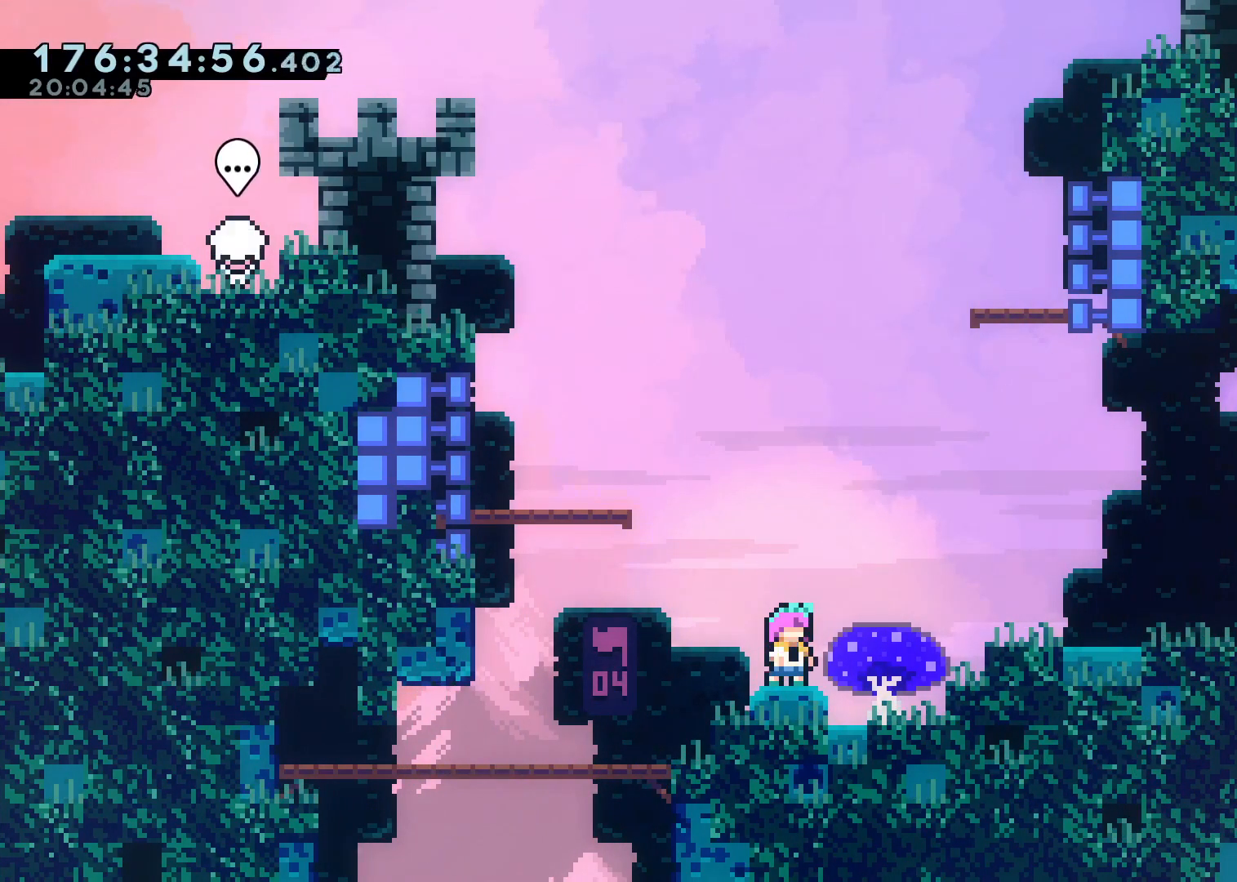
{"buttons": [], "left_stick": "center", "right_stick": "center", "events": []}
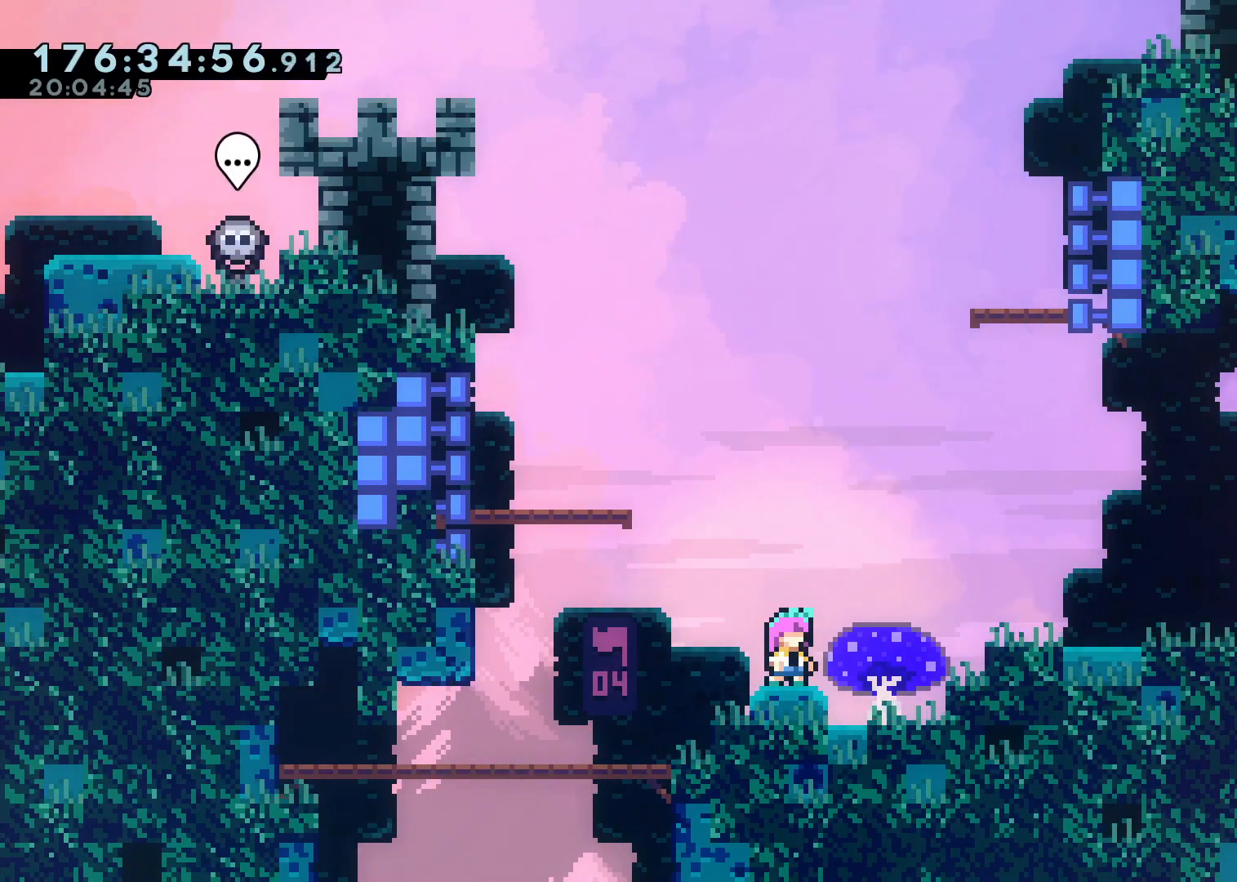
{"buttons": [], "left_stick": "center", "right_stick": "center", "events": []}